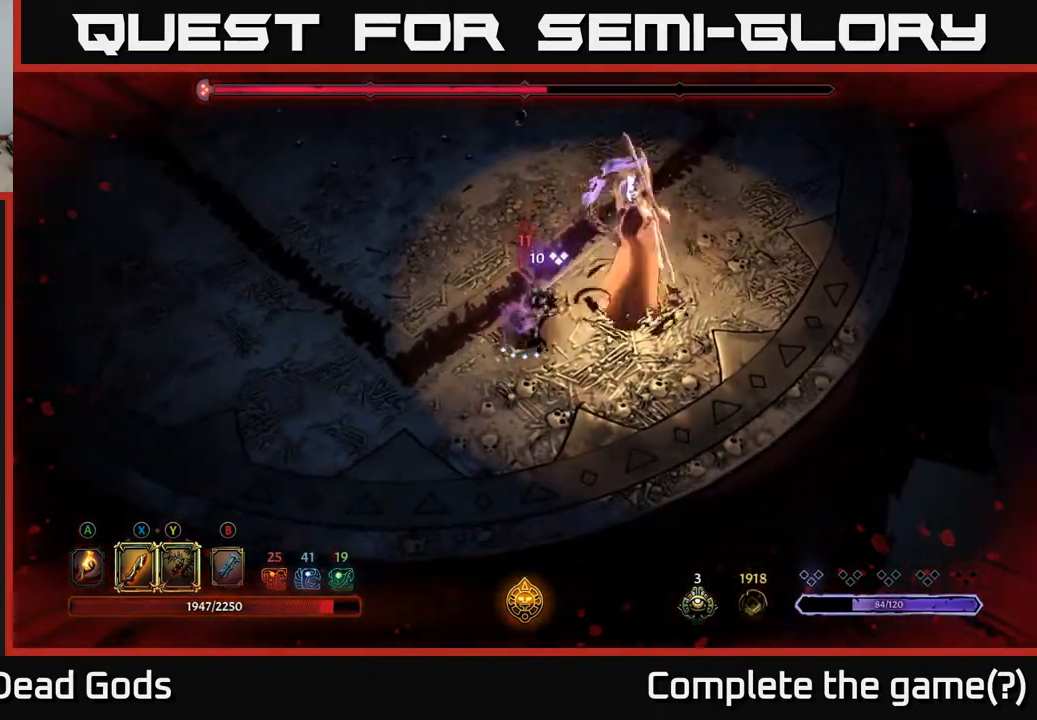
Gameplay with a controller (Xbox layout); each line is a JSON object with the inputs held at the frame after it. "events" lists button and stick changes between this image and that frame as [ms after this image, input, new state], when the widget could be followed in between.
{"buttons": ["B"], "left_stick": "right", "right_stick": "center", "events": [[133, "left_stick", "up"], [250, "left_stick", "up-left"], [350, "B", "down"], [383, "left_stick", "right"], [400, "B", "up"], [467, "B", "down"]]}
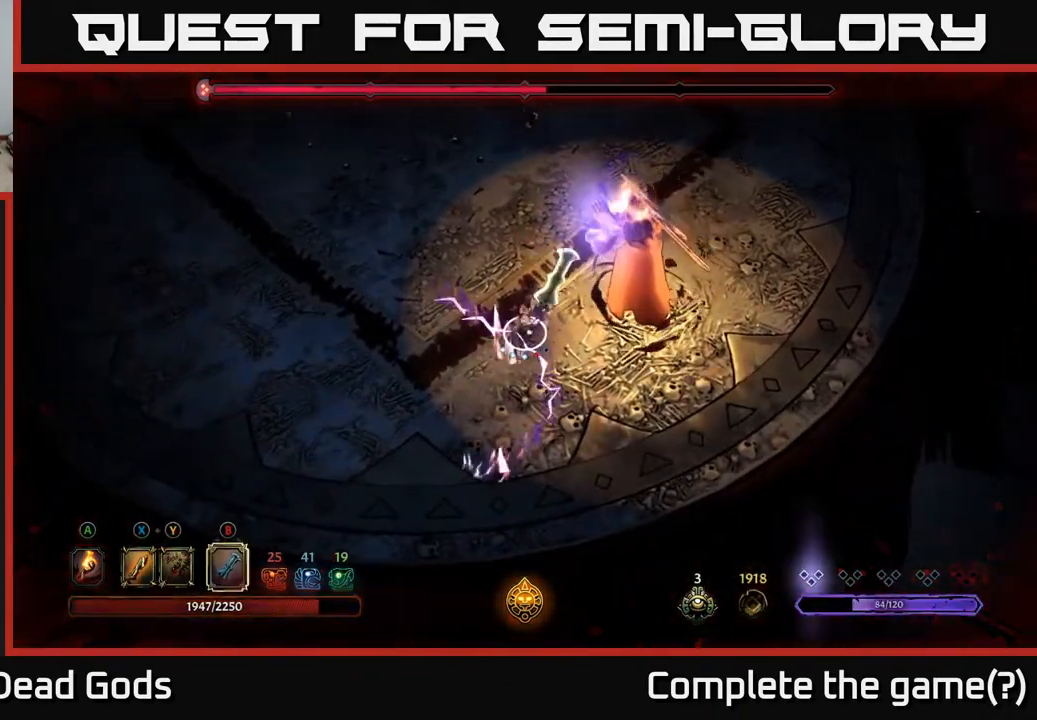
{"buttons": [], "left_stick": "right", "right_stick": "center", "events": [[50, "B", "up"]]}
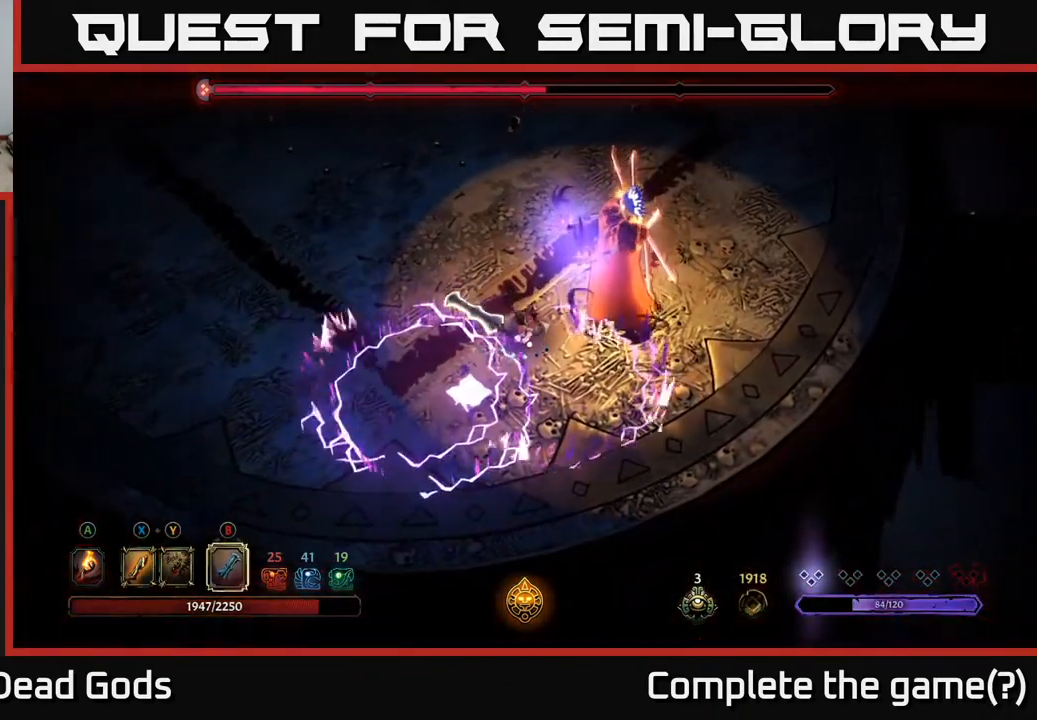
{"buttons": [], "left_stick": "up", "right_stick": "center", "events": [[33, "left_stick", "up-right"], [133, "left_stick", "up"], [200, "R2", "down"], [317, "R2", "up"], [383, "R2", "down"], [450, "R2", "up"]]}
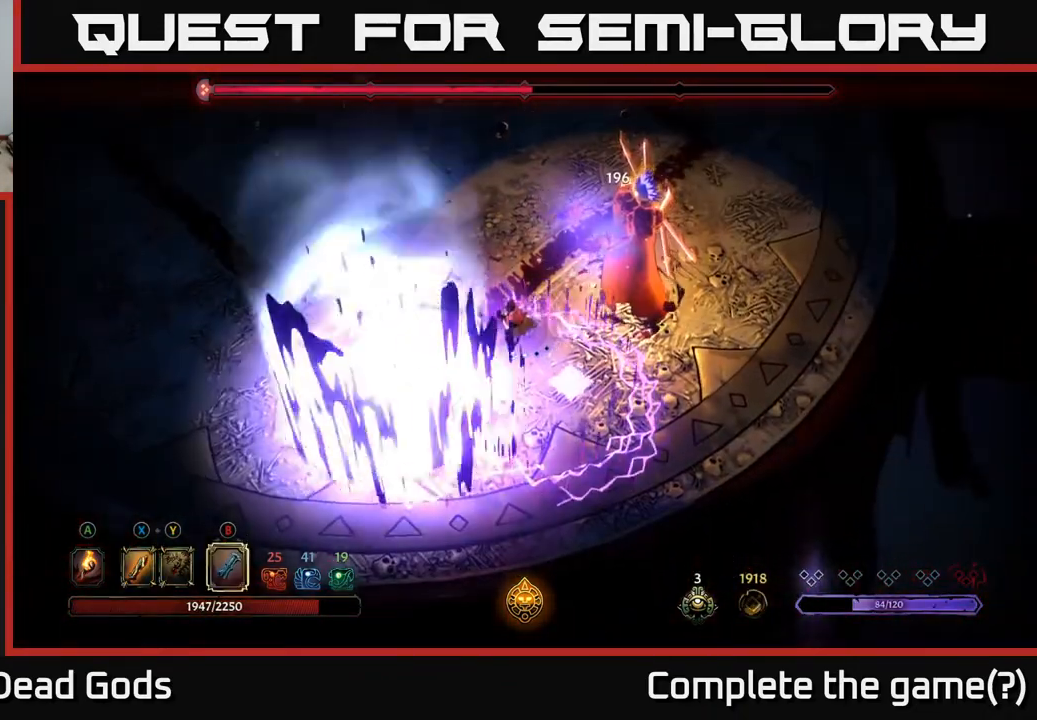
{"buttons": ["R2"], "left_stick": "up", "right_stick": "center", "events": [[17, "R2", "down"], [100, "R2", "up"], [167, "R2", "down"], [267, "R2", "up"], [333, "R2", "down"], [417, "R2", "up"], [500, "R2", "down"]]}
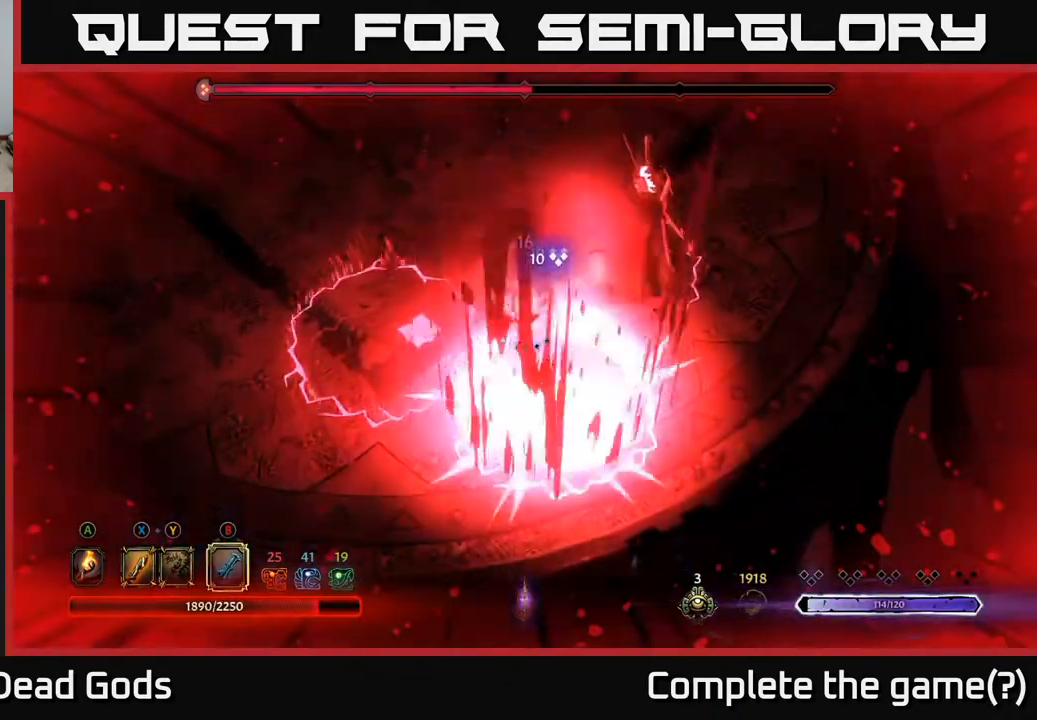
{"buttons": ["R2"], "left_stick": "up", "right_stick": "center", "events": [[83, "R2", "up"], [150, "R2", "down"], [250, "R2", "up"], [333, "R2", "down"], [417, "R2", "up"], [483, "R2", "down"]]}
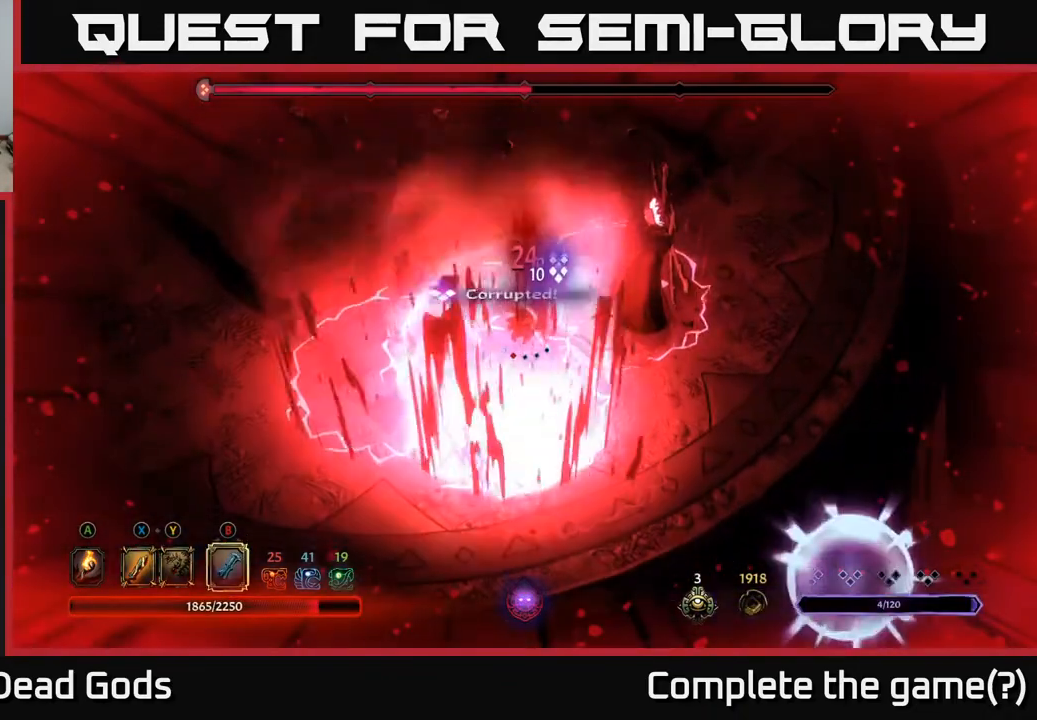
{"buttons": [], "left_stick": "up", "right_stick": "center", "events": [[100, "R2", "up"]]}
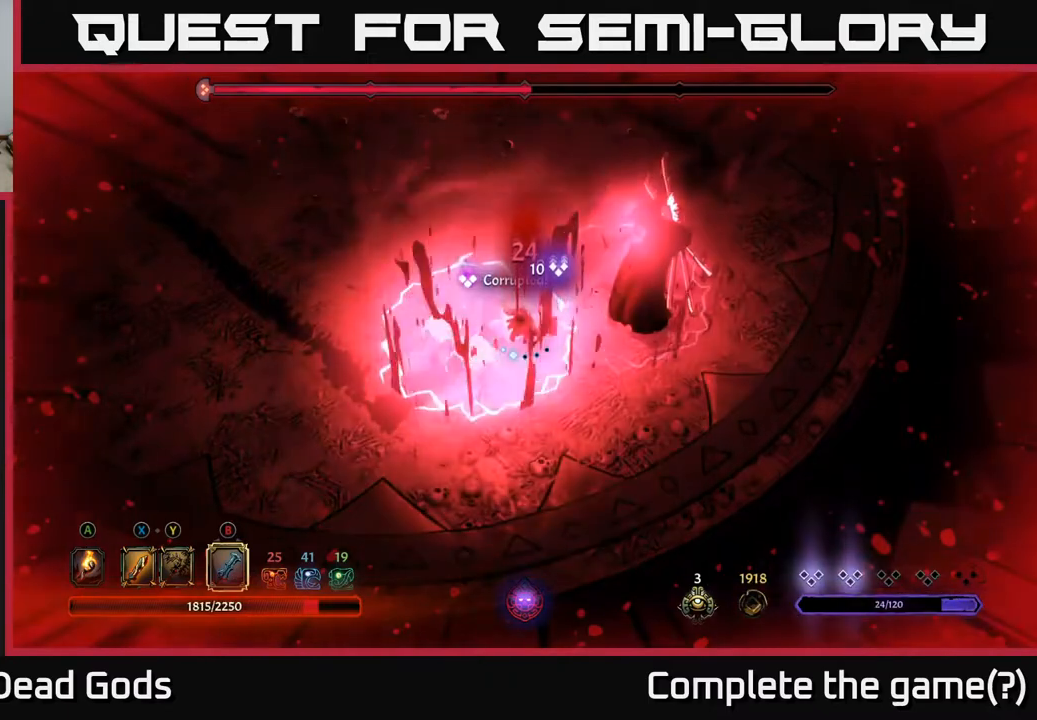
{"buttons": [], "left_stick": "down-left", "right_stick": "center", "events": [[100, "left_stick", "right"], [150, "left_stick", "down-right"], [267, "left_stick", "down"], [367, "left_stick", "down-left"]]}
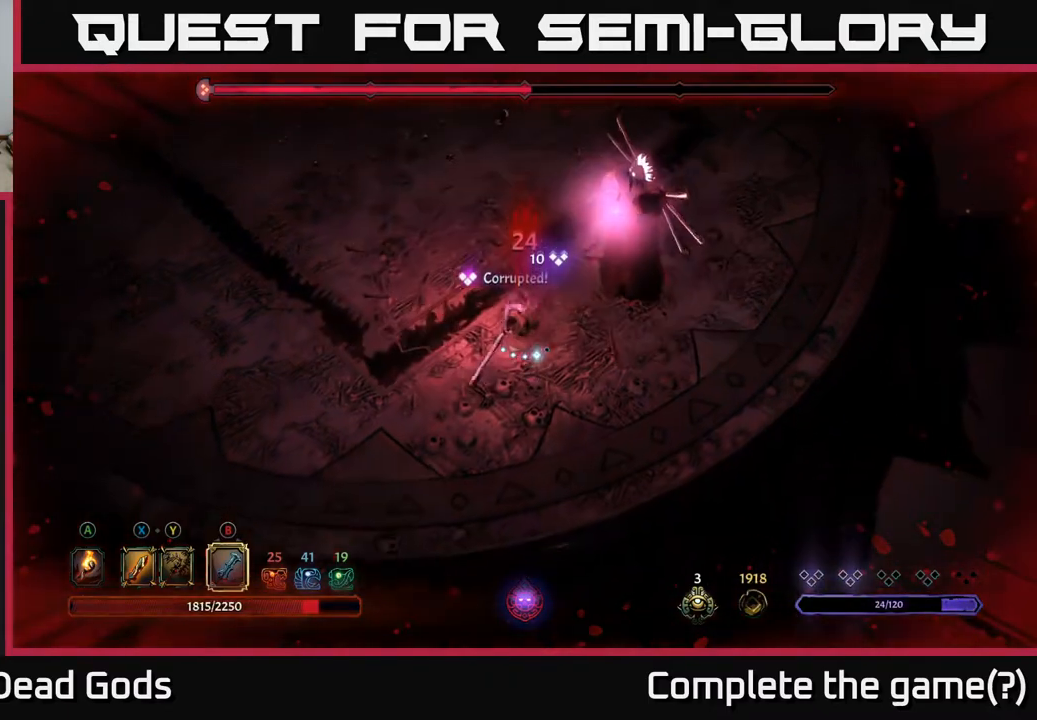
{"buttons": [], "left_stick": "up-right", "right_stick": "center", "events": [[300, "left_stick", "up-left"], [367, "left_stick", "up-right"], [400, "B", "down"], [450, "B", "up"]]}
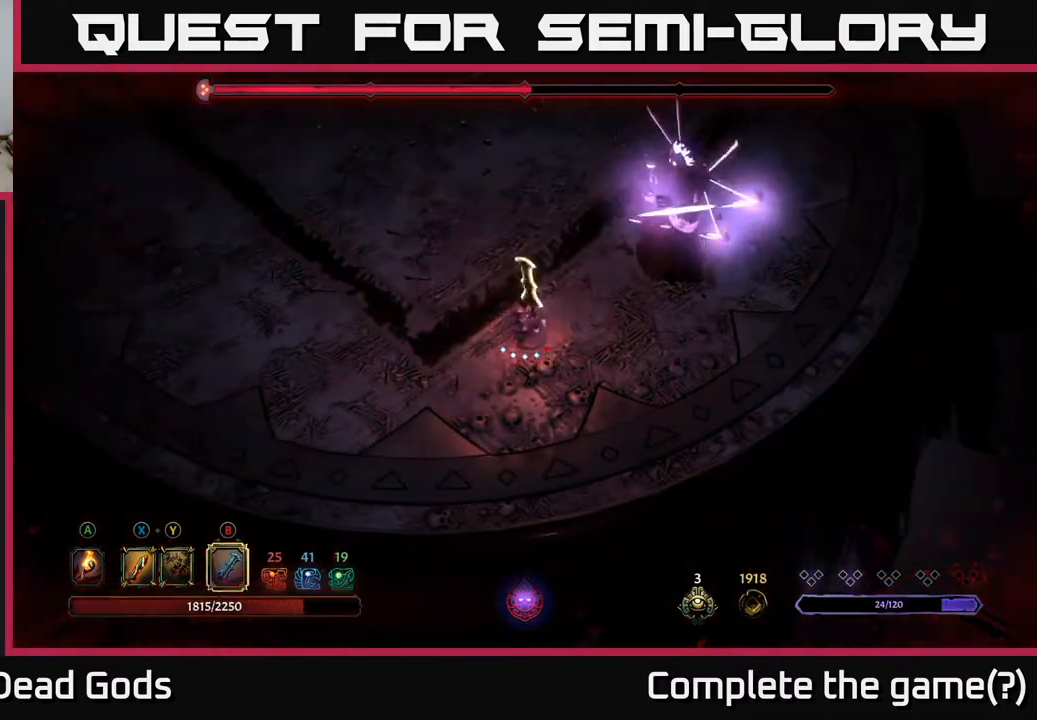
{"buttons": [], "left_stick": "up-right", "right_stick": "center", "events": [[33, "B", "down"], [83, "B", "up"]]}
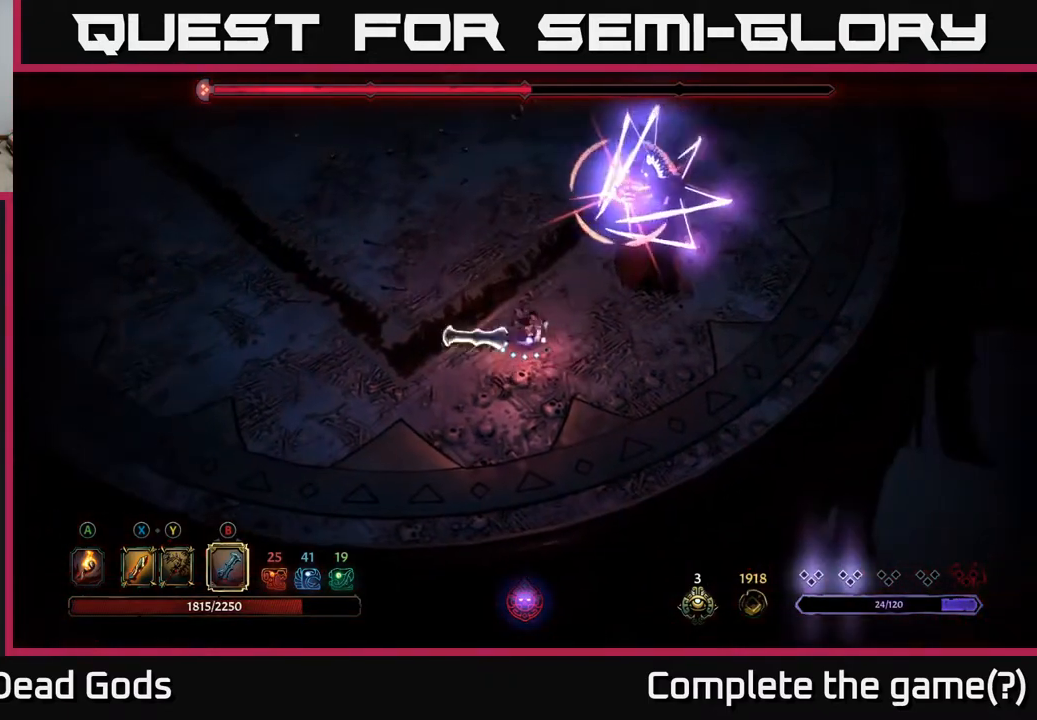
{"buttons": [], "left_stick": "up-right", "right_stick": "center", "events": [[300, "B", "down"], [317, "B", "up"]]}
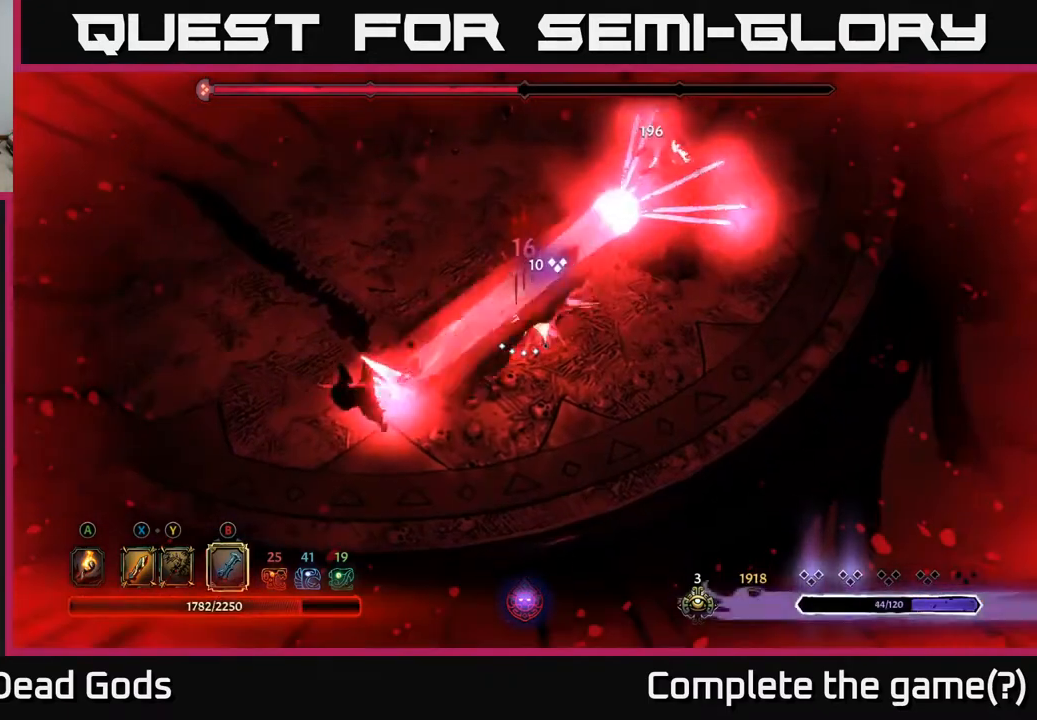
{"buttons": ["R2"], "left_stick": "up", "right_stick": "center", "events": [[150, "R2", "down"], [233, "left_stick", "up-left"], [283, "R2", "up"], [317, "R2", "down"], [417, "left_stick", "up"], [433, "R2", "up"], [483, "R2", "down"]]}
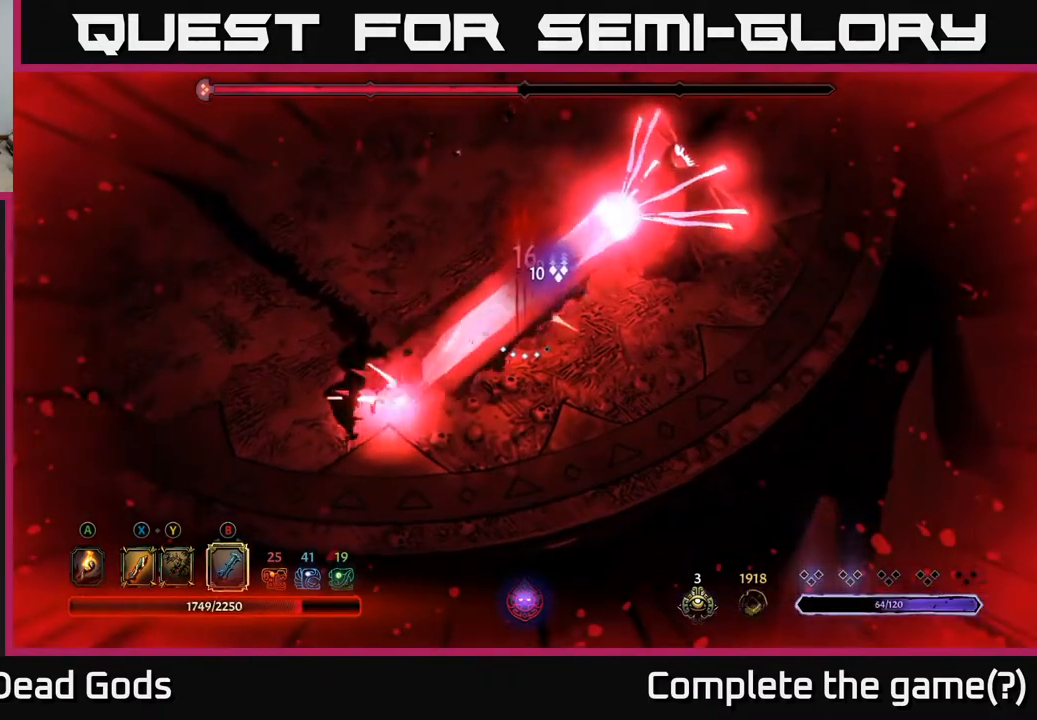
{"buttons": [], "left_stick": "up", "right_stick": "center", "events": [[83, "R2", "up"], [150, "R2", "down"], [250, "R2", "up"], [333, "R2", "down"], [400, "R2", "up"]]}
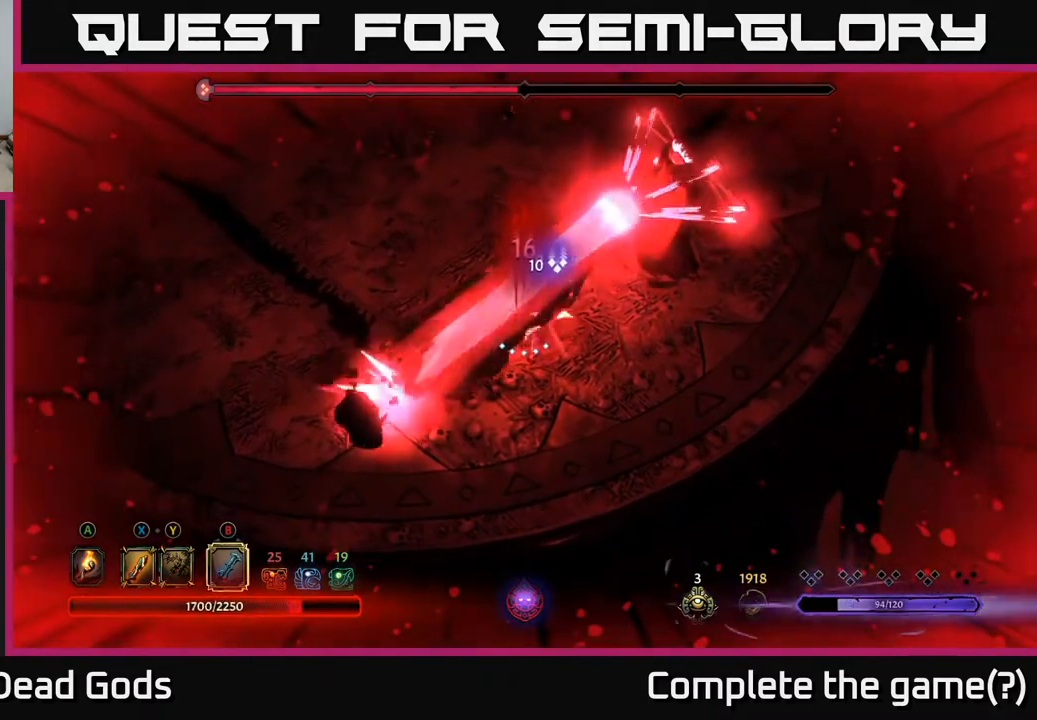
{"buttons": [], "left_stick": "up", "right_stick": "center", "events": []}
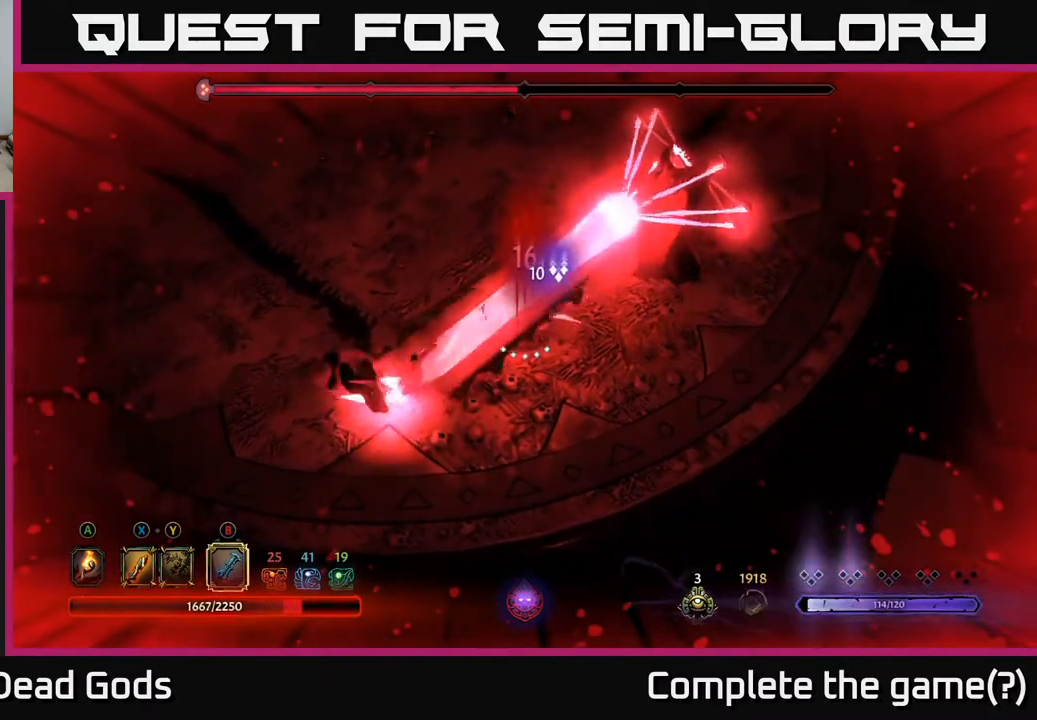
{"buttons": [], "left_stick": "up", "right_stick": "center", "events": []}
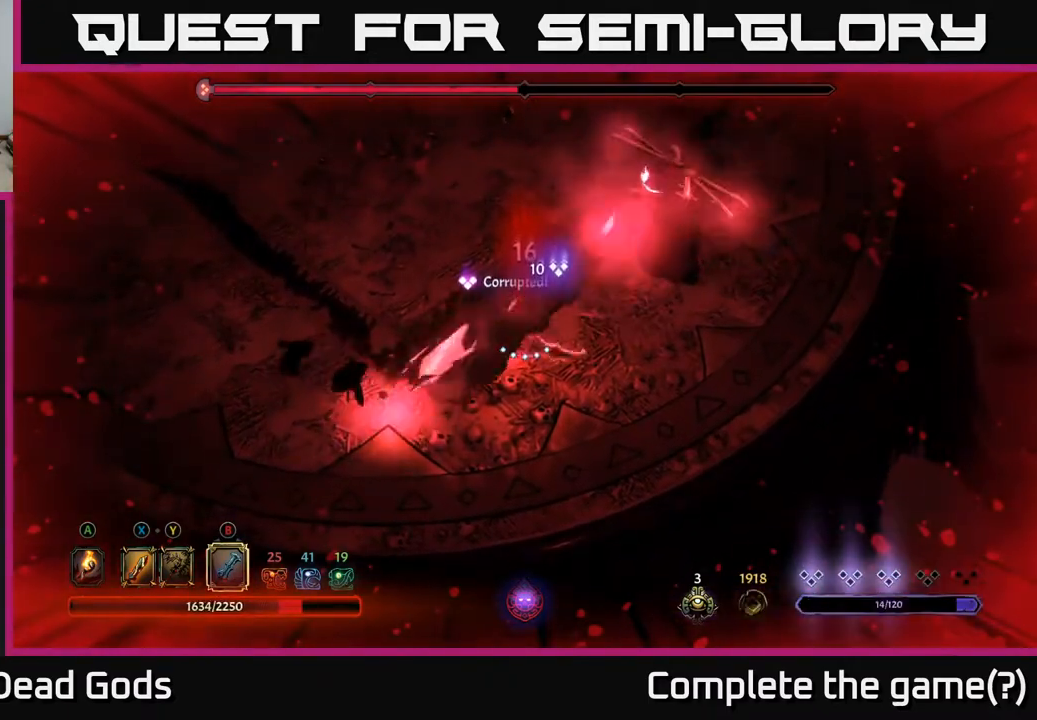
{"buttons": [], "left_stick": "up-right", "right_stick": "center", "events": [[267, "left_stick", "up-right"], [433, "B", "down"], [500, "B", "up"]]}
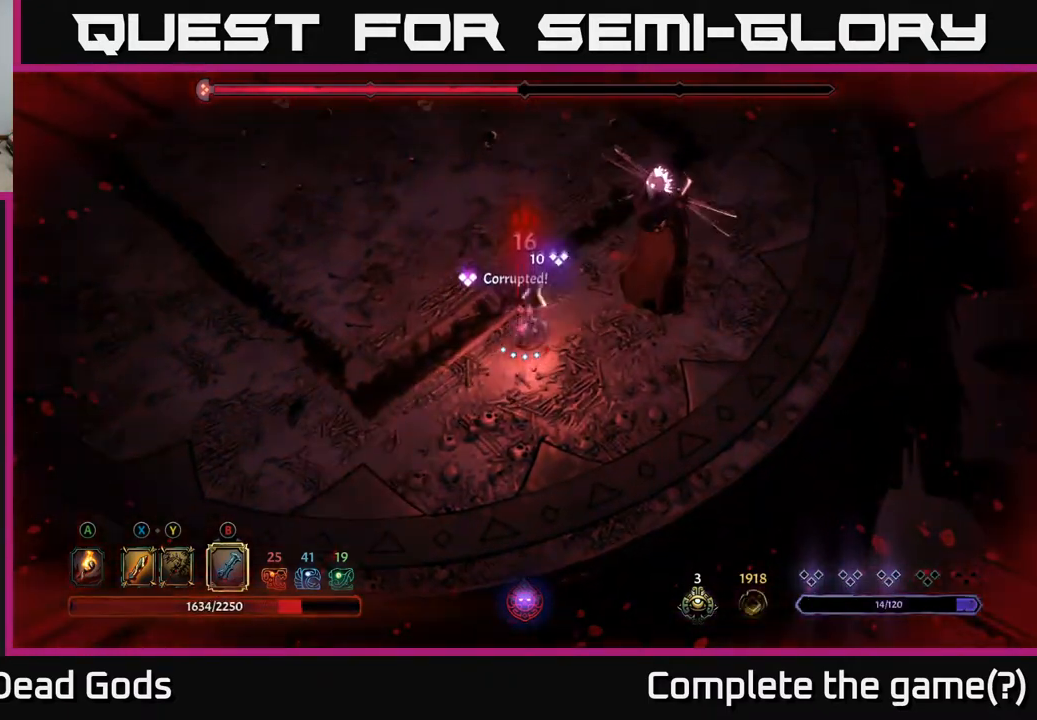
{"buttons": [], "left_stick": "up-right", "right_stick": "center", "events": [[67, "B", "down"], [83, "B", "up"]]}
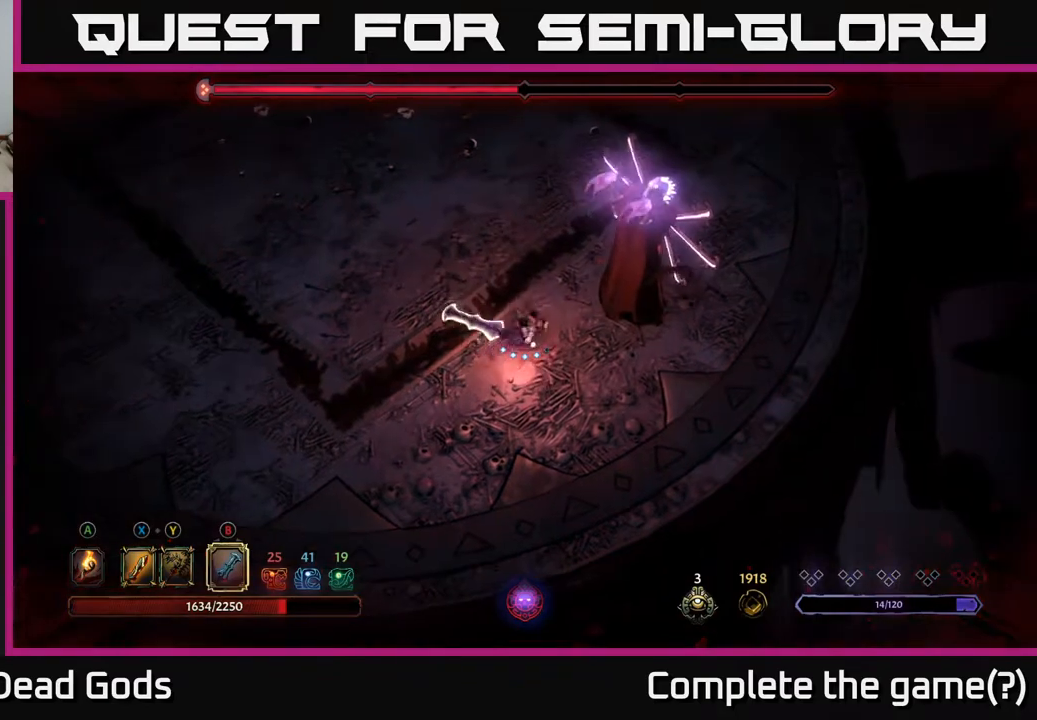
{"buttons": [], "left_stick": "up-right", "right_stick": "center", "events": [[167, "B", "down"], [233, "B", "up"], [300, "B", "down"], [367, "B", "up"], [433, "B", "down"], [483, "B", "up"]]}
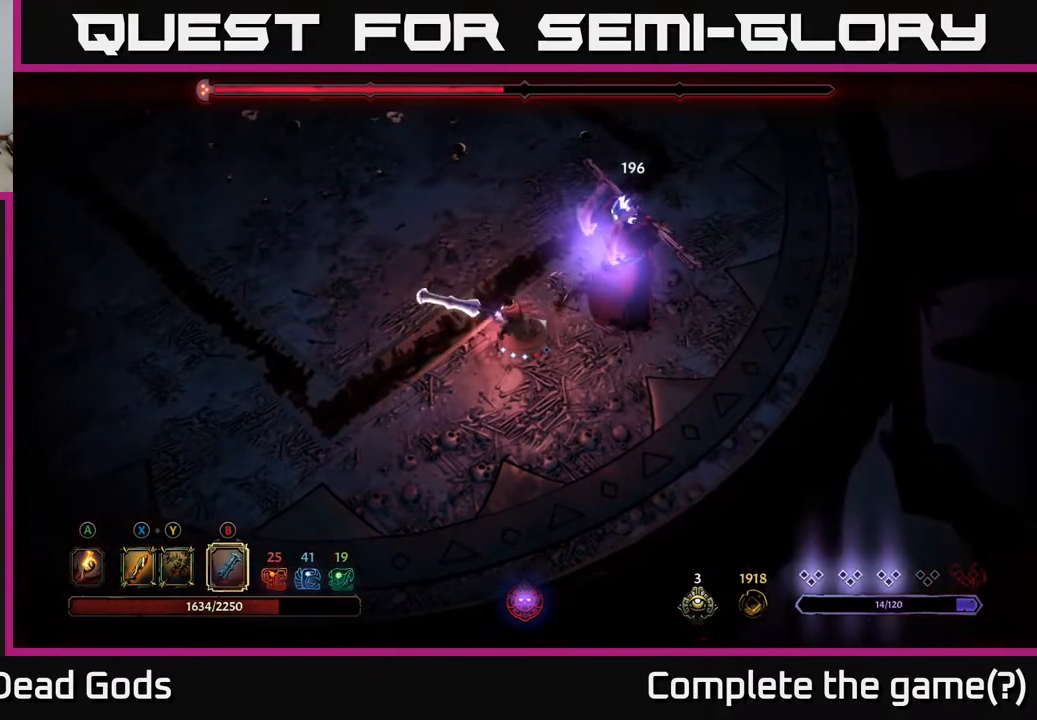
{"buttons": ["B"], "left_stick": "up-right", "right_stick": "center", "events": [[367, "B", "down"], [433, "B", "up"], [483, "B", "down"]]}
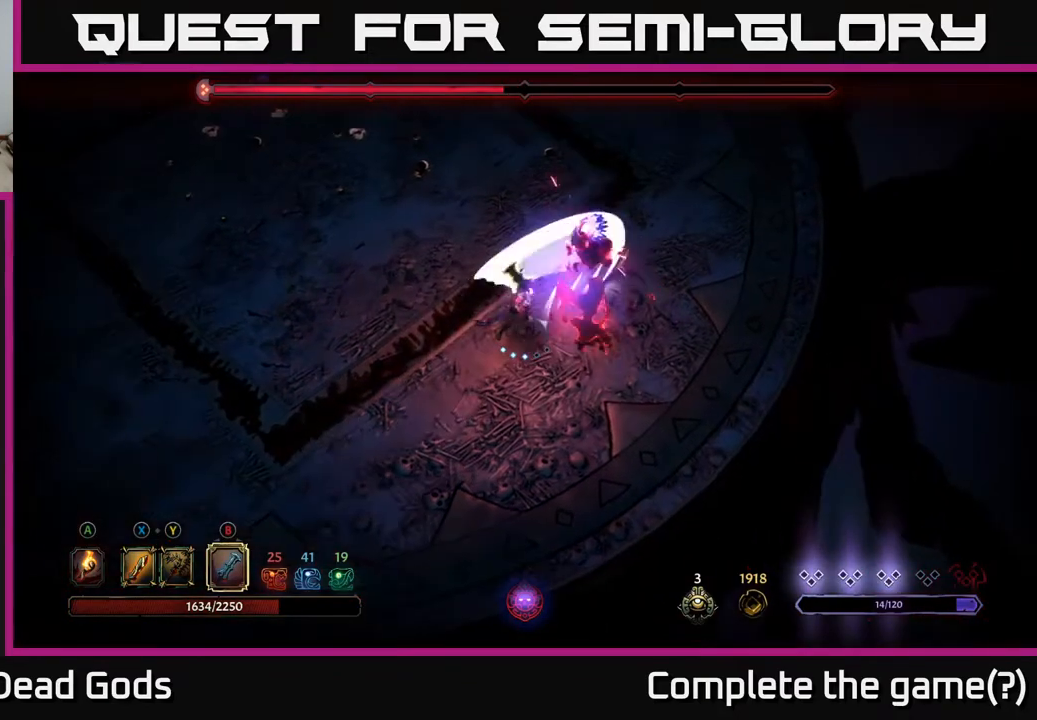
{"buttons": [], "left_stick": "left", "right_stick": "center", "events": [[50, "B", "up"], [117, "B", "down"], [183, "B", "up"], [350, "left_stick", "down-right"], [483, "left_stick", "left"]]}
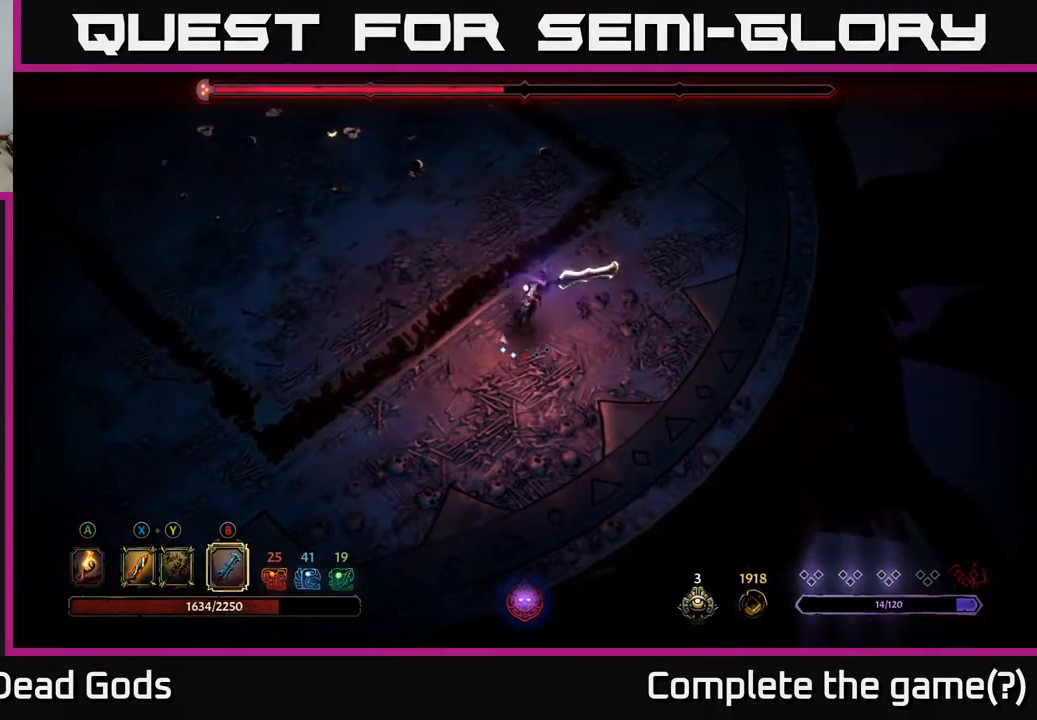
{"buttons": [], "left_stick": "up", "right_stick": "center", "events": [[50, "left_stick", "up-left"], [83, "R2", "down"], [200, "R2", "up"], [283, "left_stick", "up"]]}
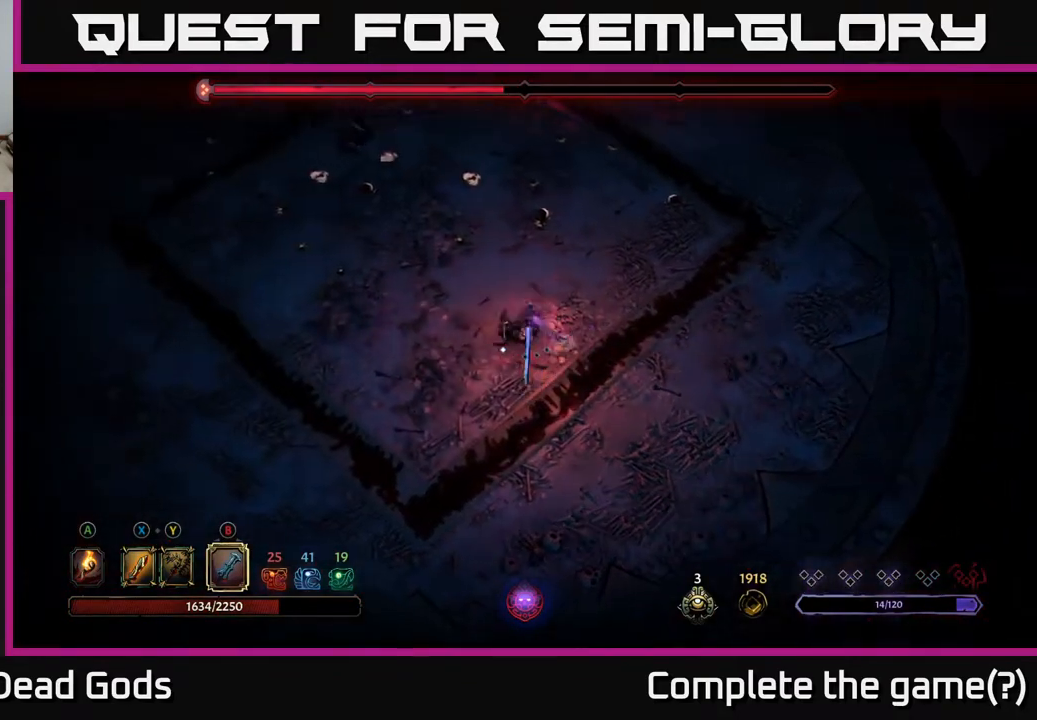
{"buttons": [], "left_stick": "left", "right_stick": "center", "events": [[250, "left_stick", "up-left"], [433, "left_stick", "left"]]}
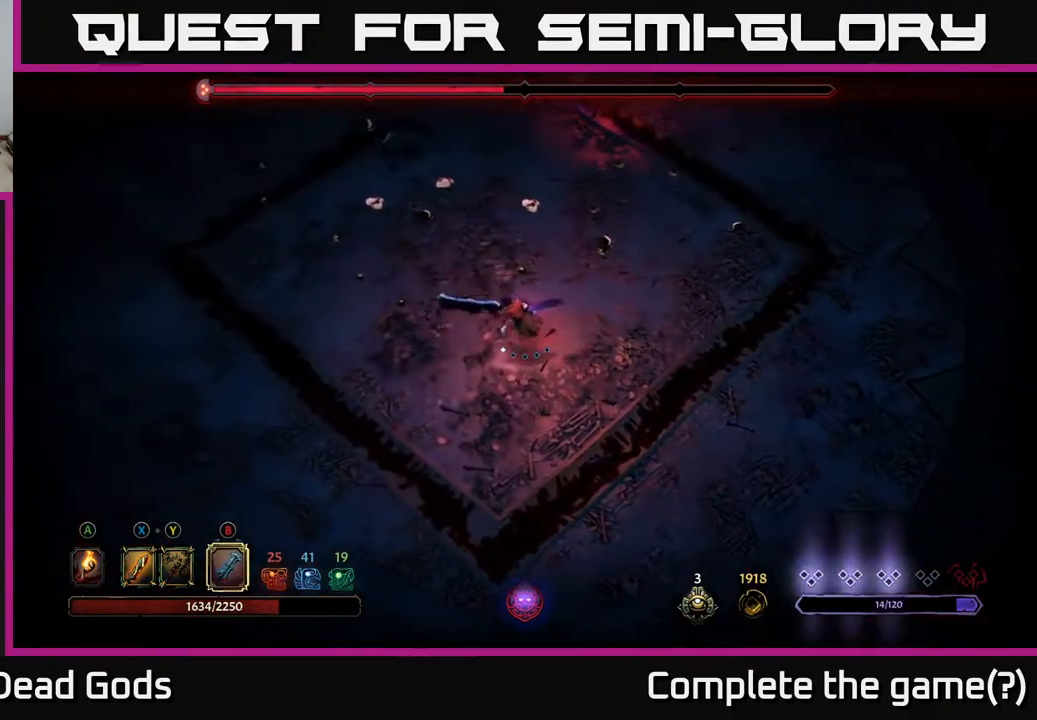
{"buttons": [], "left_stick": "up-right", "right_stick": "center", "events": [[167, "left_stick", "up"], [283, "left_stick", "up-right"]]}
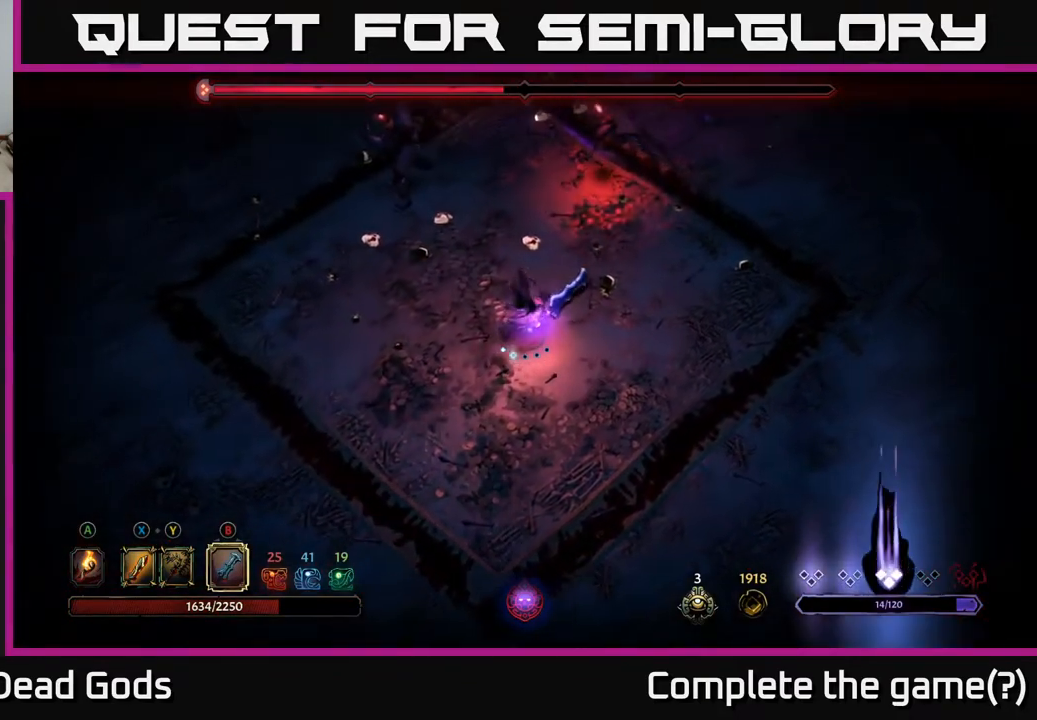
{"buttons": [], "left_stick": "right", "right_stick": "center", "events": [[283, "left_stick", "right"]]}
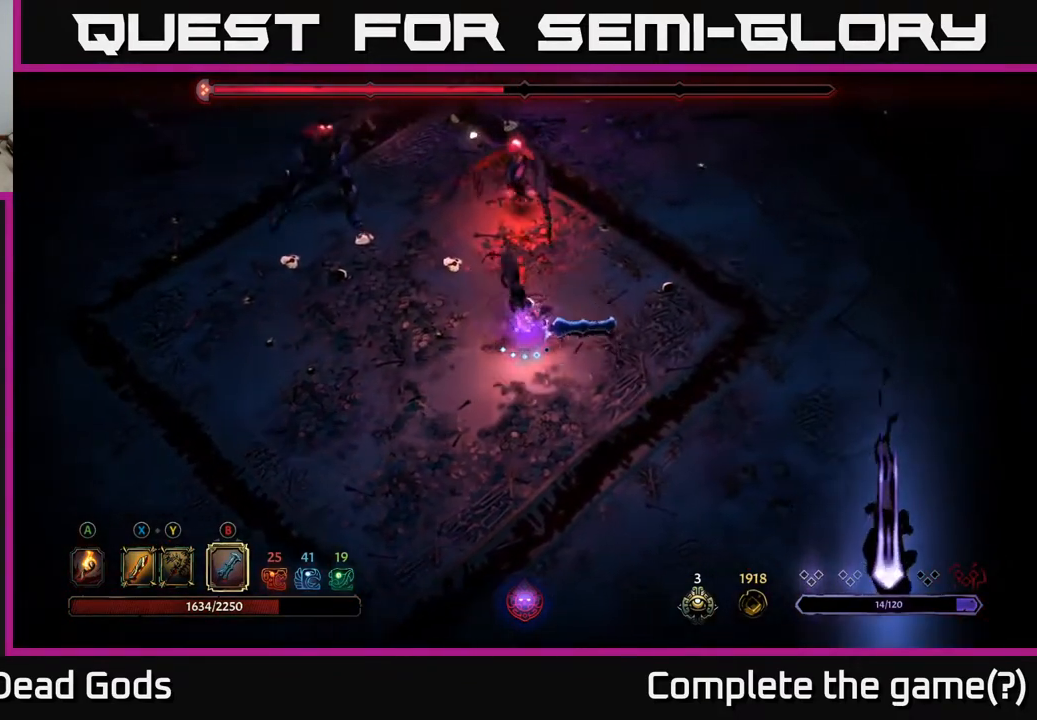
{"buttons": [], "left_stick": "up", "right_stick": "center", "events": [[33, "left_stick", "up-right"], [167, "left_stick", "up"], [233, "Y", "down"], [300, "Y", "up"], [367, "Y", "down"], [450, "Y", "up"]]}
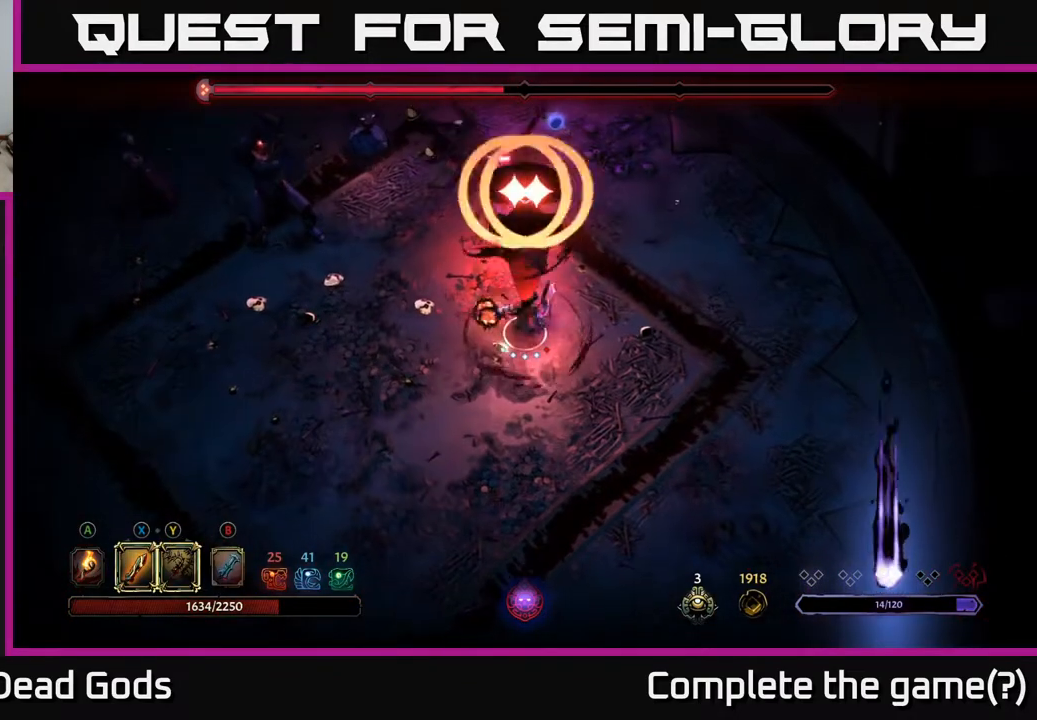
{"buttons": ["R2"], "left_stick": "up-left", "right_stick": "center", "events": [[350, "left_stick", "up-left"], [417, "R2", "down"]]}
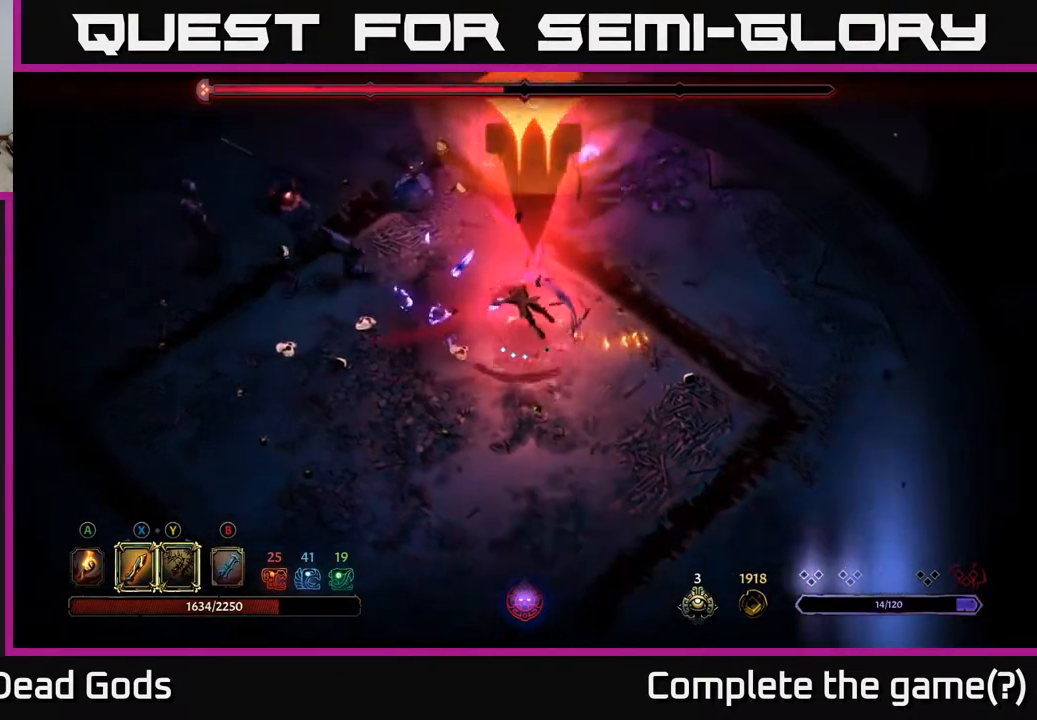
{"buttons": [], "left_stick": "up-left", "right_stick": "center", "events": [[33, "R2", "up"], [100, "R2", "down"], [233, "R2", "up"], [283, "R2", "down"], [400, "R2", "up"]]}
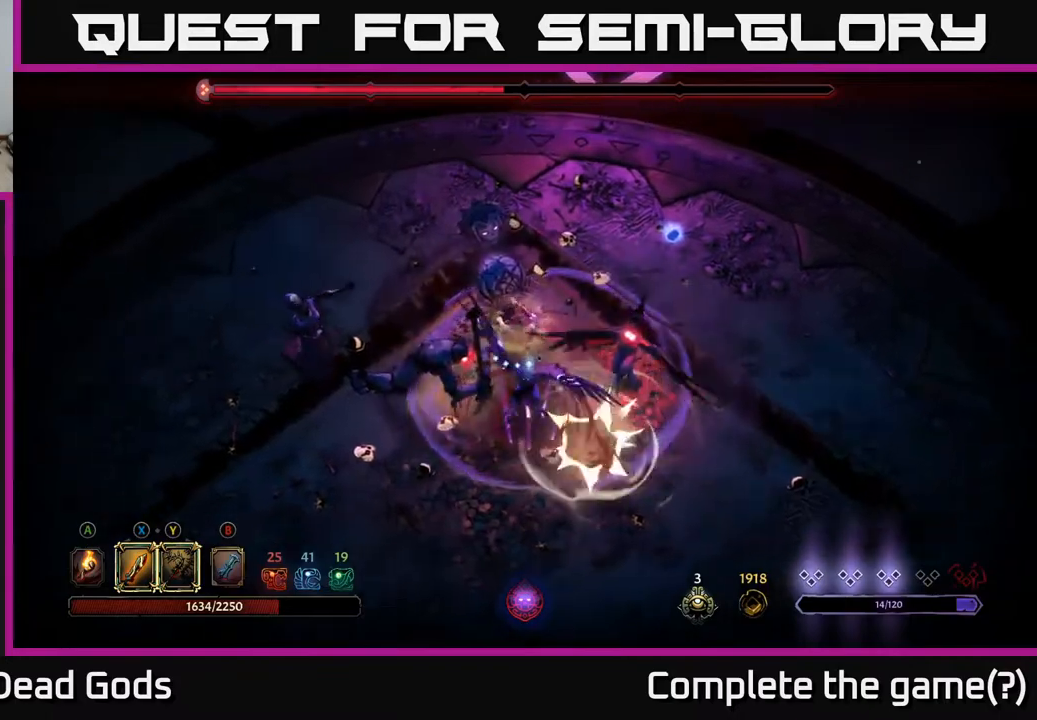
{"buttons": [], "left_stick": "down-left", "right_stick": "center", "events": [[133, "X", "down"], [133, "left_stick", "down-left"], [200, "X", "up"], [267, "X", "down"], [317, "X", "up"], [417, "X", "down"], [483, "X", "up"]]}
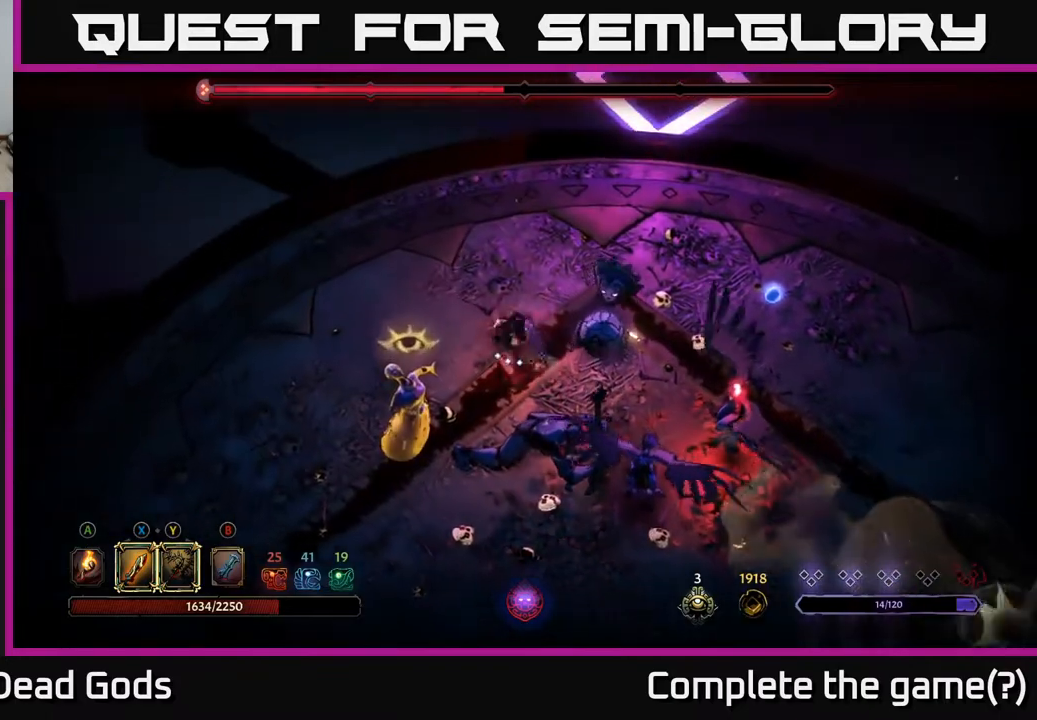
{"buttons": [], "left_stick": "down-left", "right_stick": "center", "events": [[83, "X", "down"], [150, "X", "up"], [350, "X", "down"], [433, "X", "up"]]}
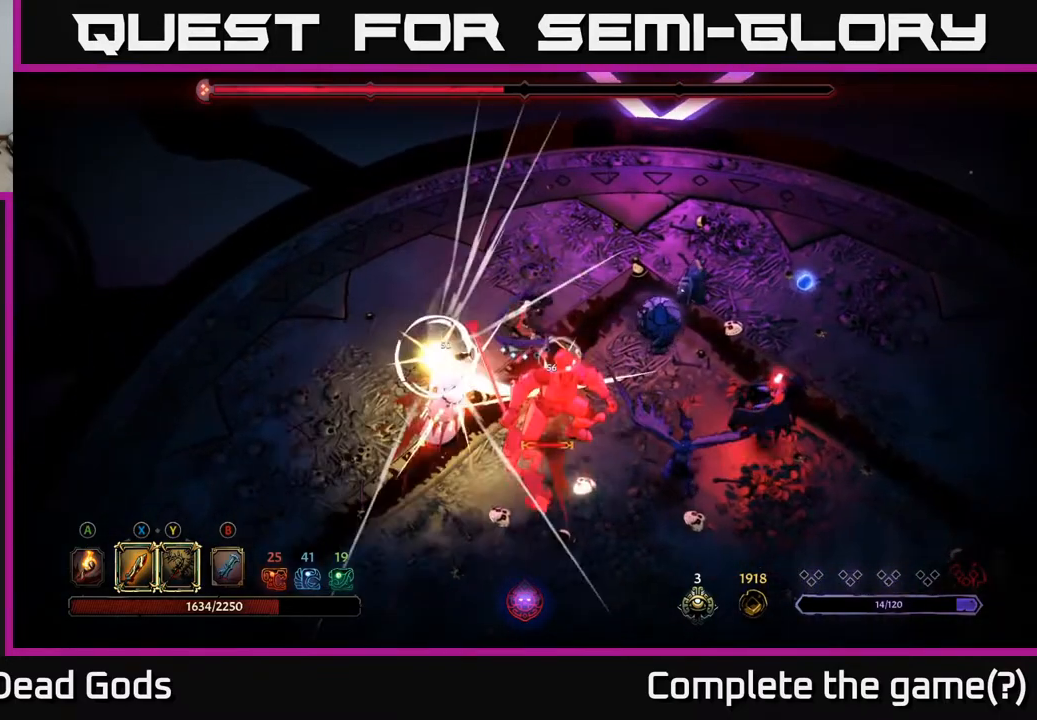
{"buttons": ["R2"], "left_stick": "down", "right_stick": "center", "events": [[67, "left_stick", "down"], [117, "X", "down"], [217, "X", "up"], [467, "R2", "down"]]}
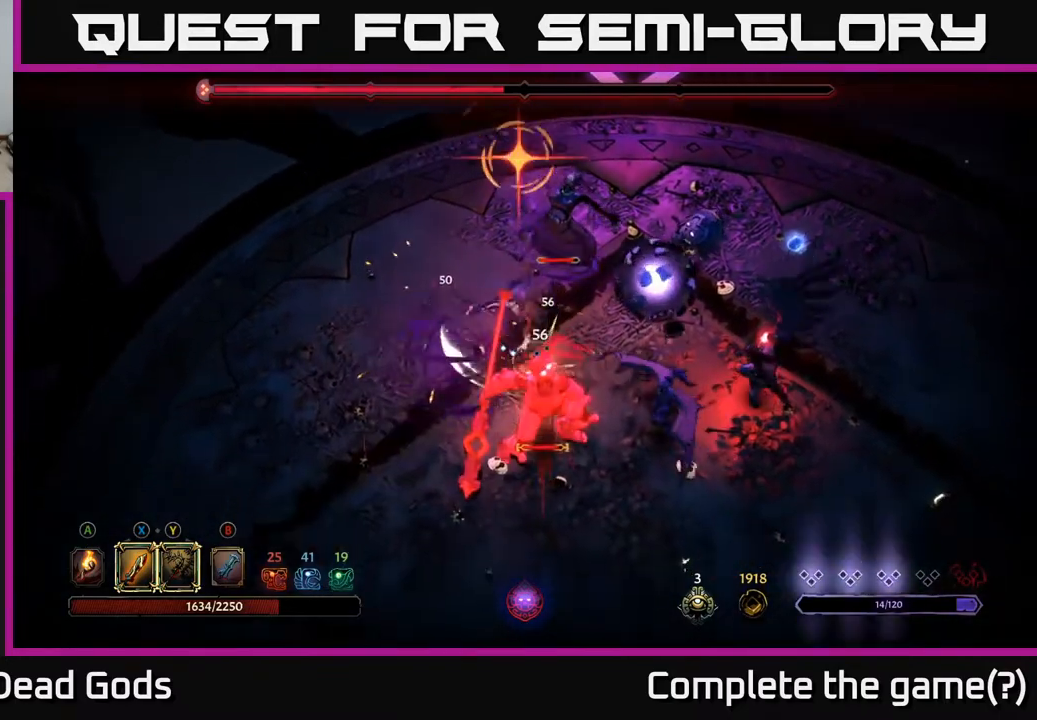
{"buttons": [], "left_stick": "down-right", "right_stick": "center", "events": [[117, "R2", "up"], [150, "left_stick", "down-right"], [267, "R2", "down"], [383, "R2", "up"]]}